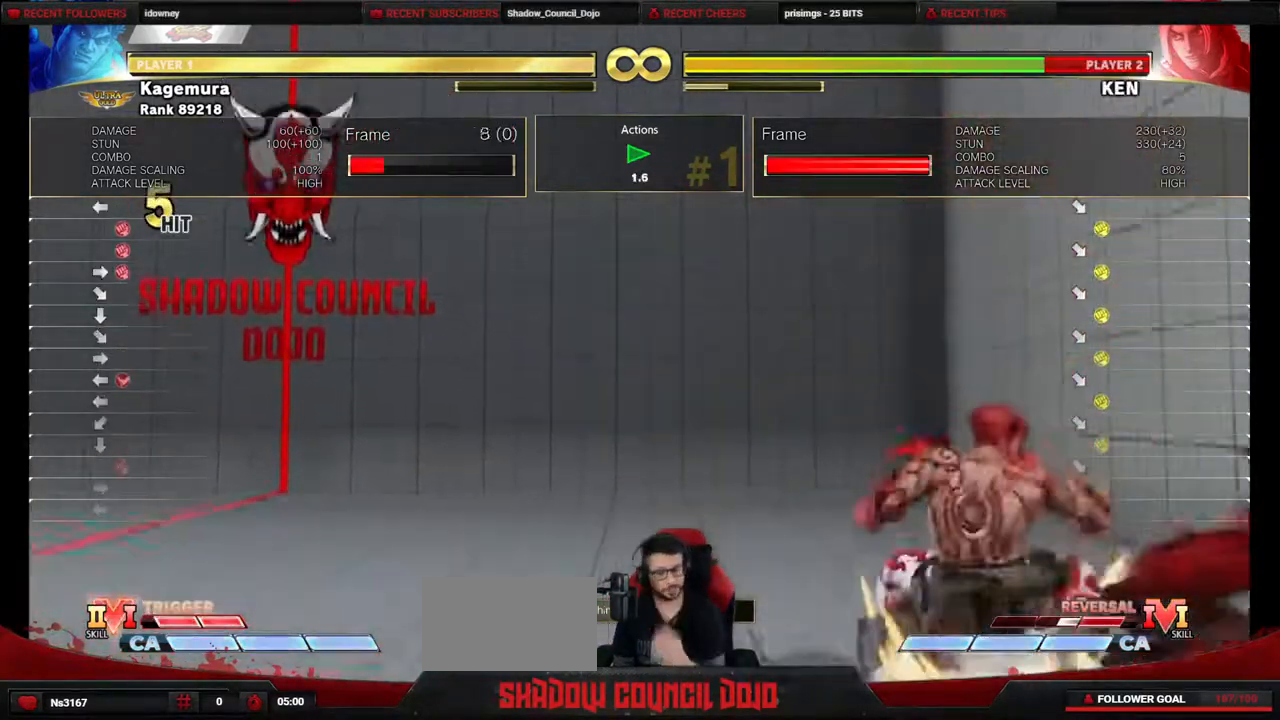
Gameplay with a controller (PlayStation layout); each line is a JSON object with the inputs held at the frame after it. "events" lists button and stick changes between this image and that frame as [ms after this image, input, new state], when the widget could be followed in between. Not read: L3 R3 other_buttons.
{"buttons": ["DPAD_LEFT"], "events": []}
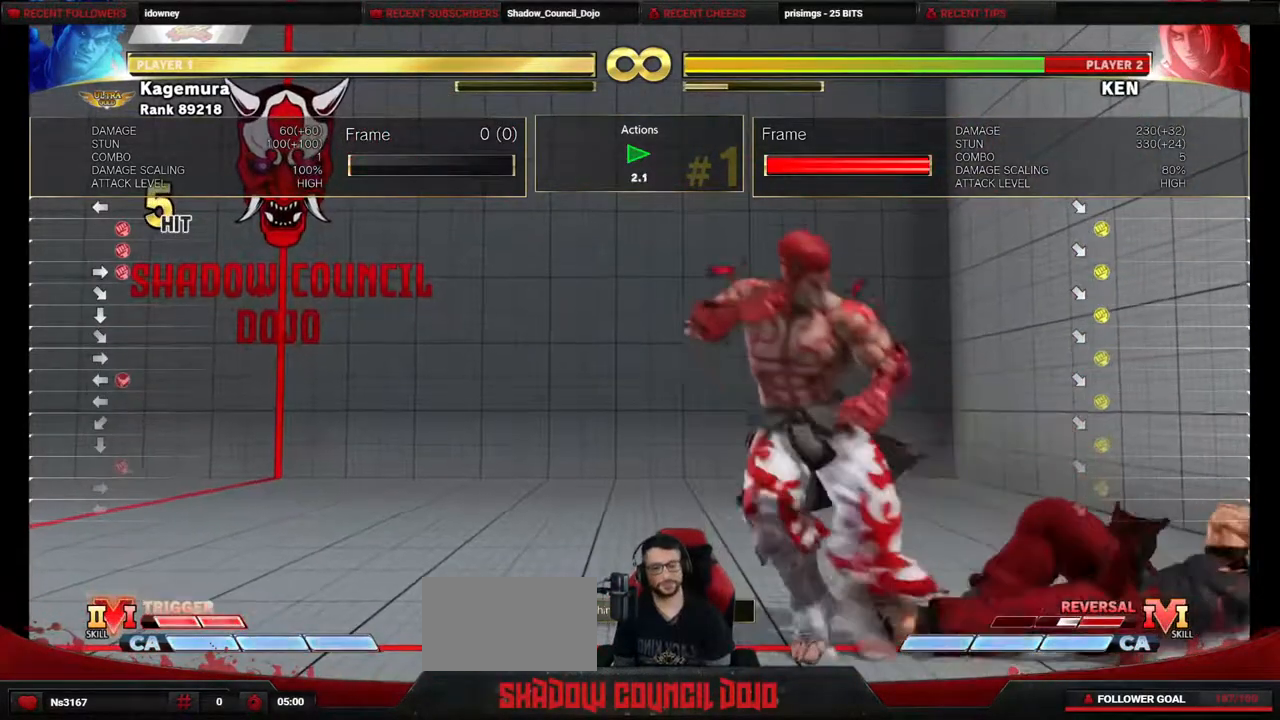
{"buttons": [], "events": [[100, "DPAD_LEFT", "up"]]}
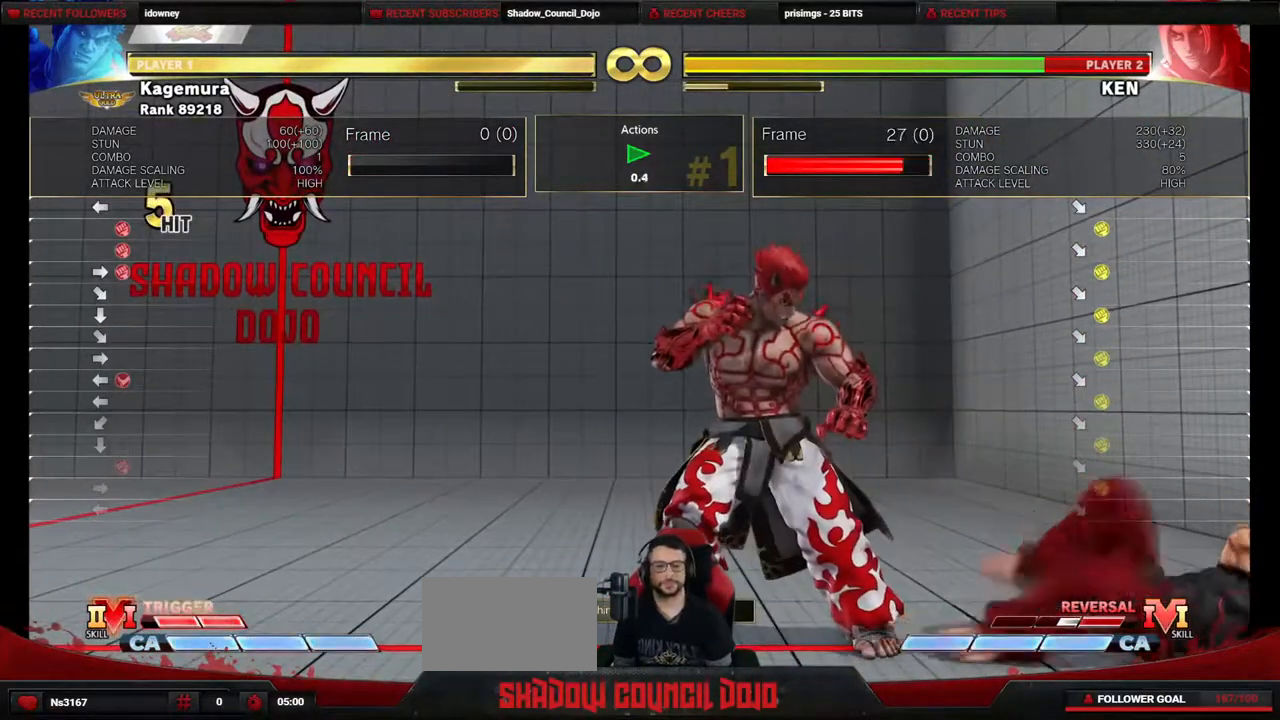
{"buttons": [], "events": []}
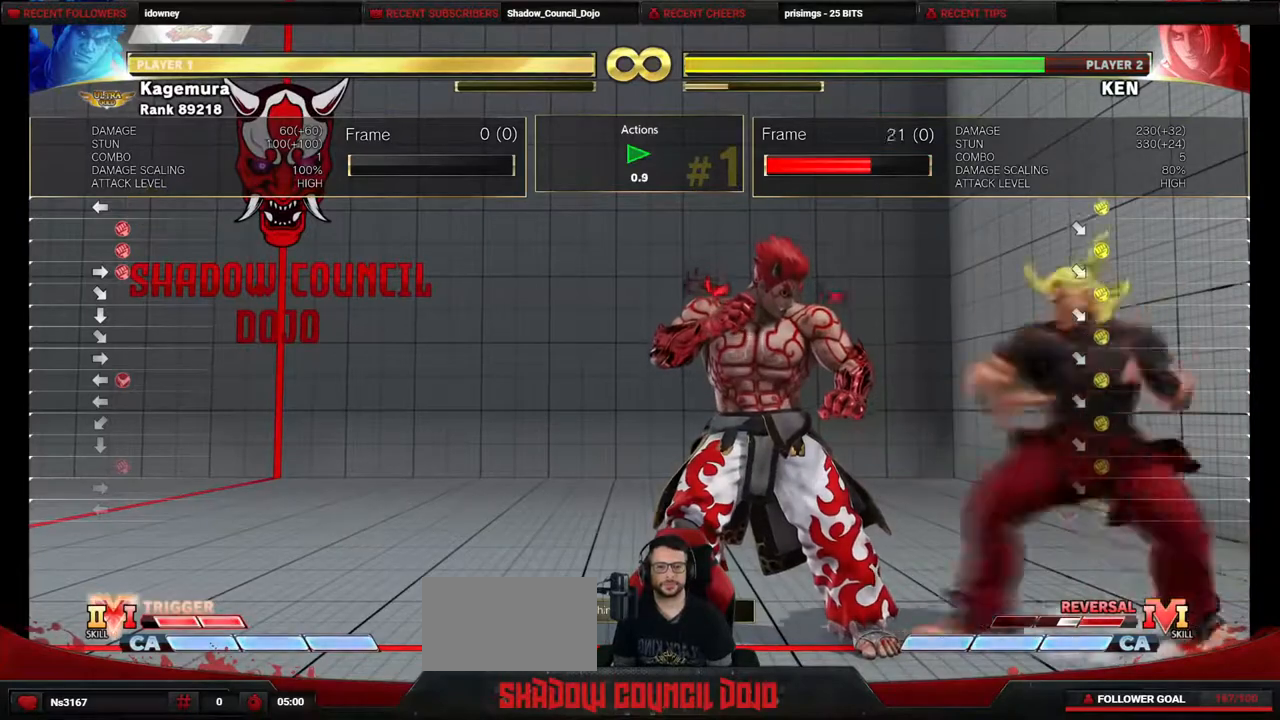
{"buttons": [], "events": []}
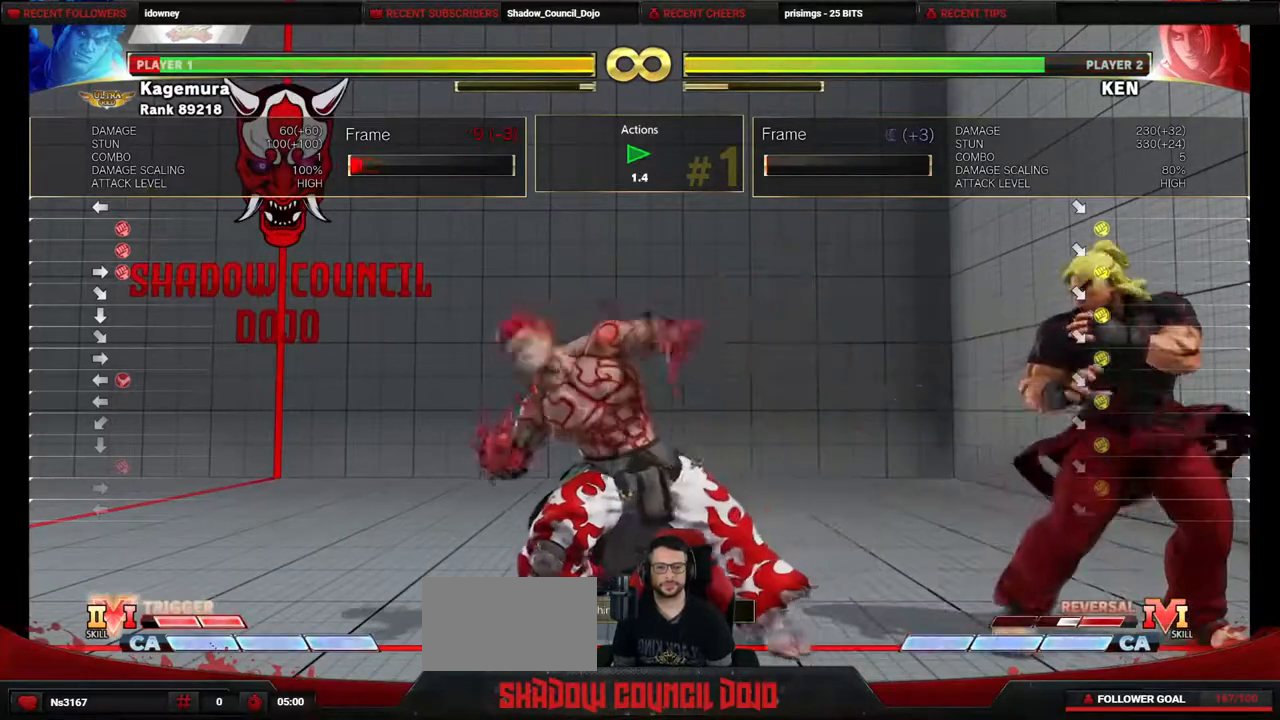
{"buttons": [], "events": [[117, "DPAD_RIGHT", "down"], [233, "DPAD_RIGHT", "up"]]}
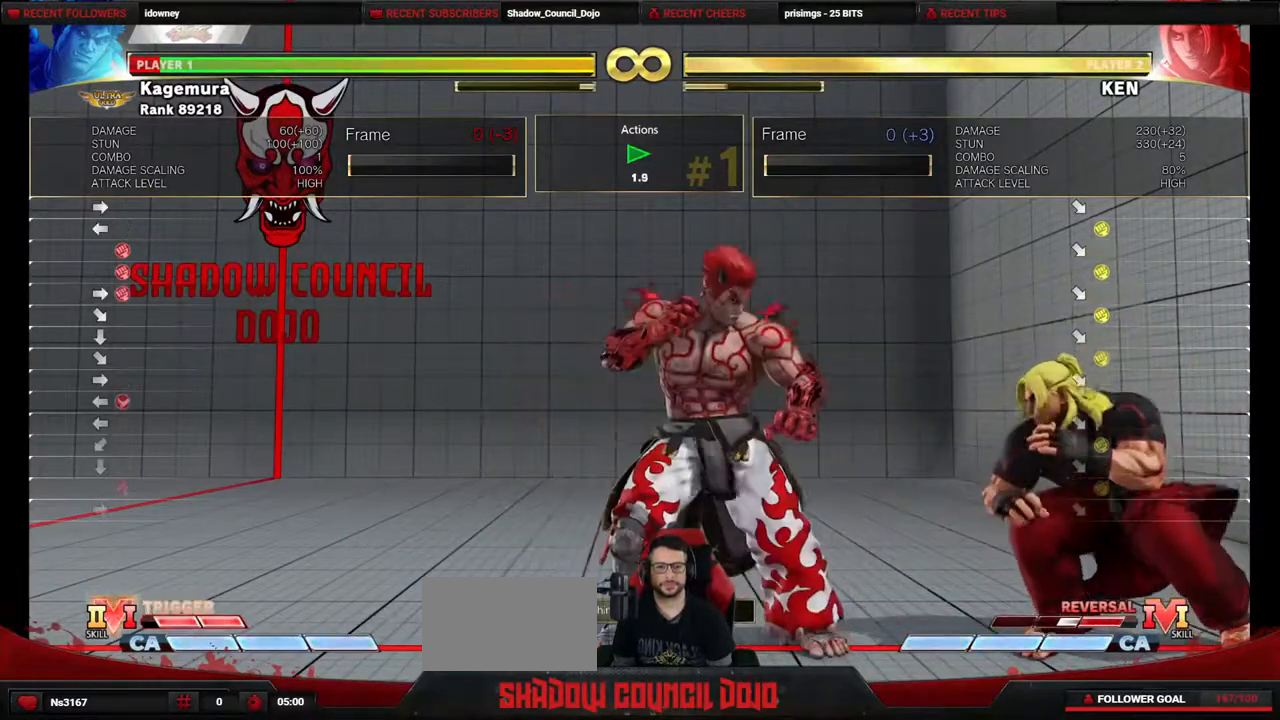
{"buttons": [], "events": []}
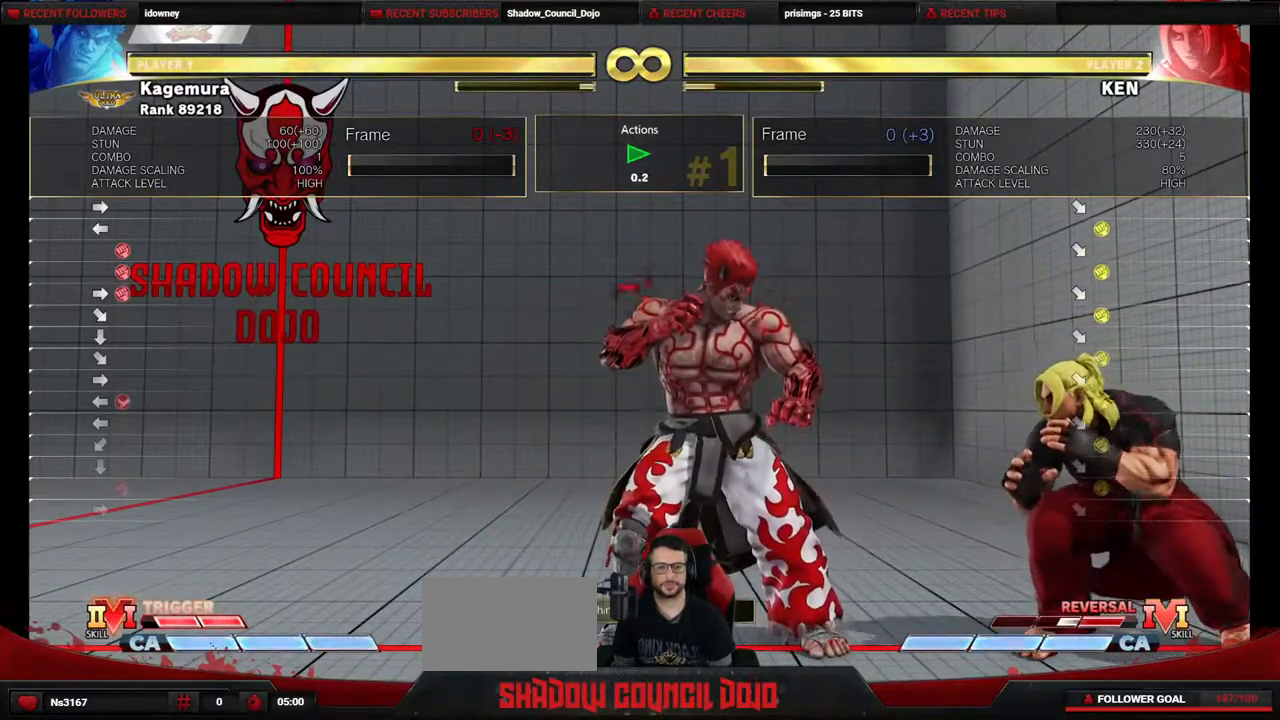
{"buttons": [], "events": []}
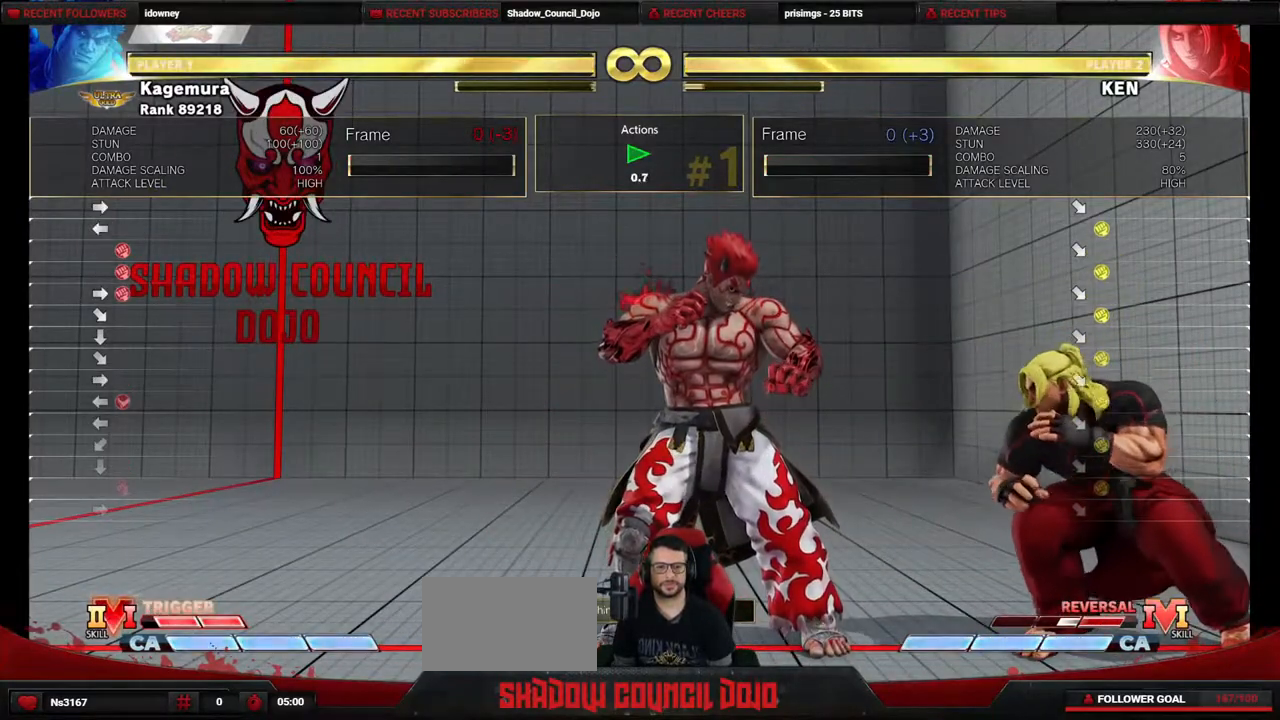
{"buttons": ["DPAD_LEFT"], "events": [[317, "R1", "down"], [383, "DPAD_DOWN", "down"], [417, "DPAD_LEFT", "down"], [417, "R1", "up"], [483, "DPAD_DOWN", "up"]]}
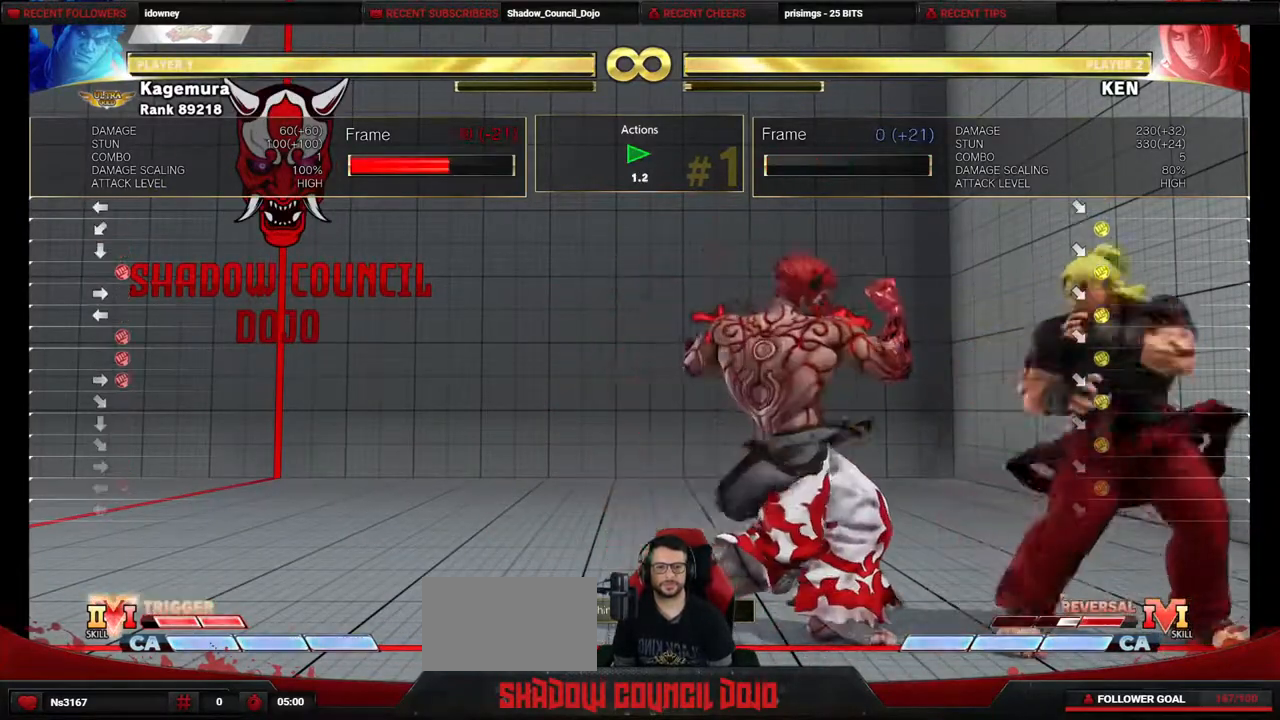
{"buttons": [], "events": [[33, "DPAD_LEFT", "up"]]}
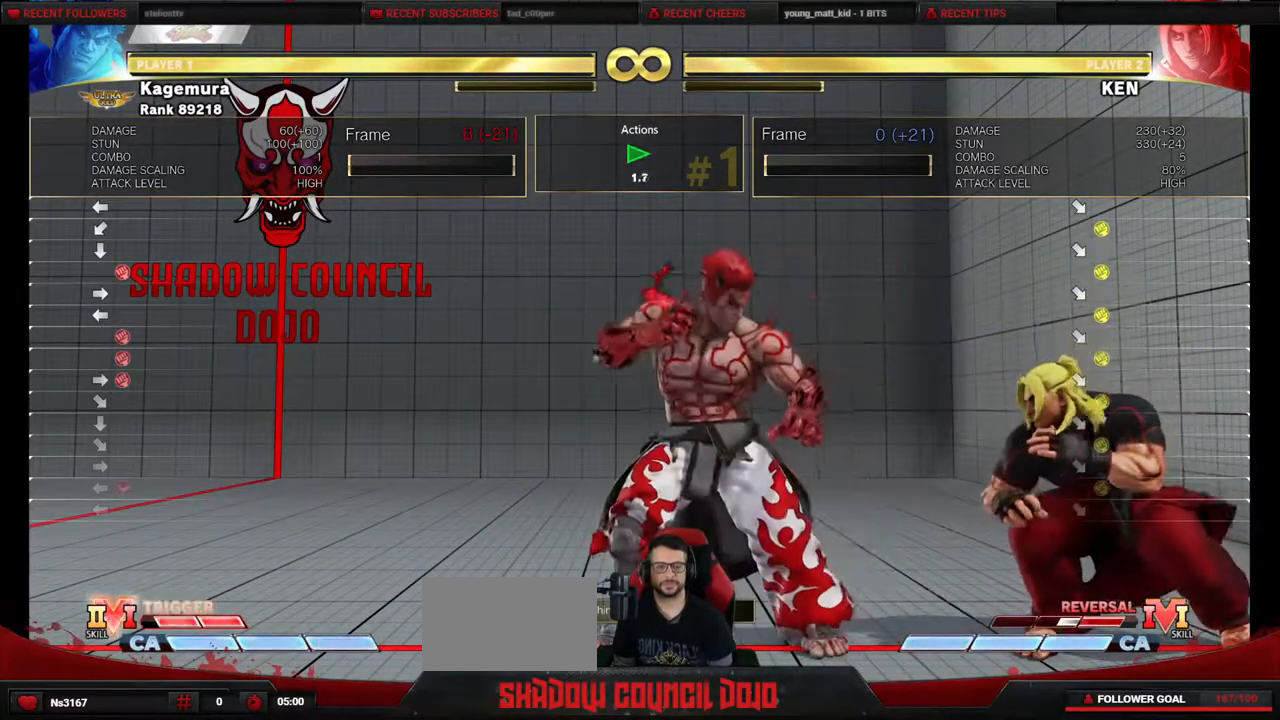
{"buttons": [], "events": []}
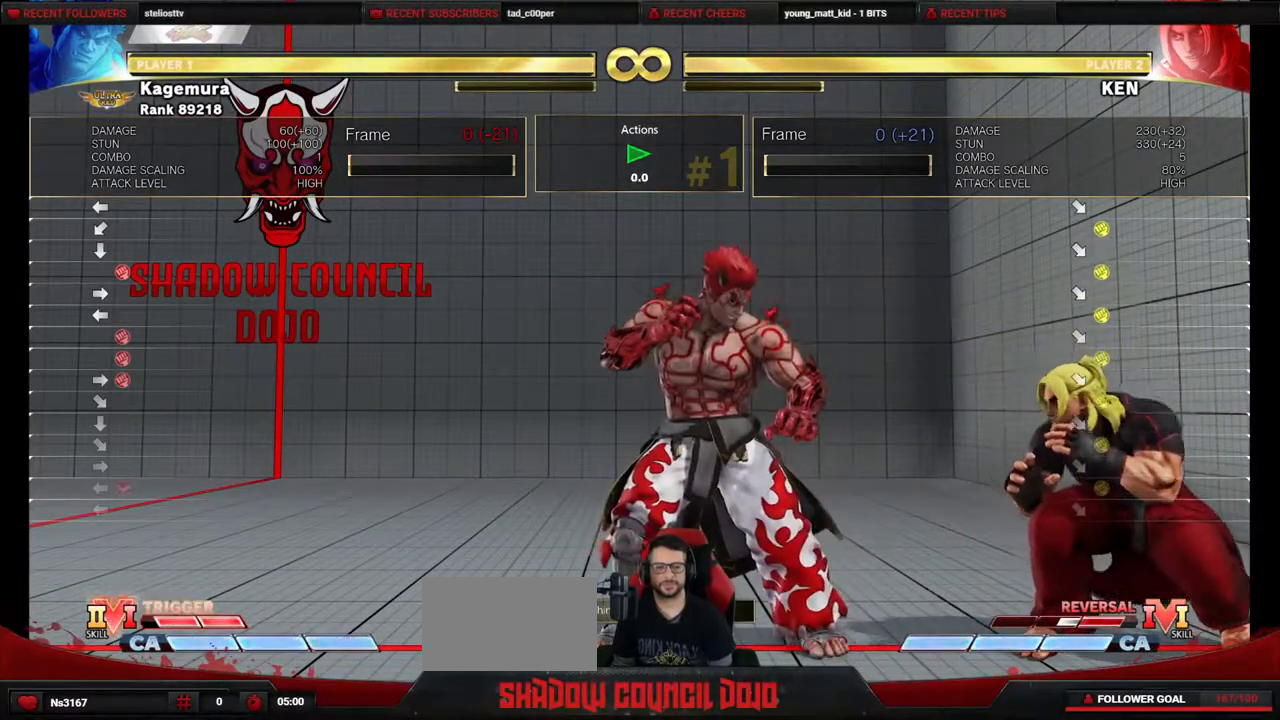
{"buttons": [], "events": []}
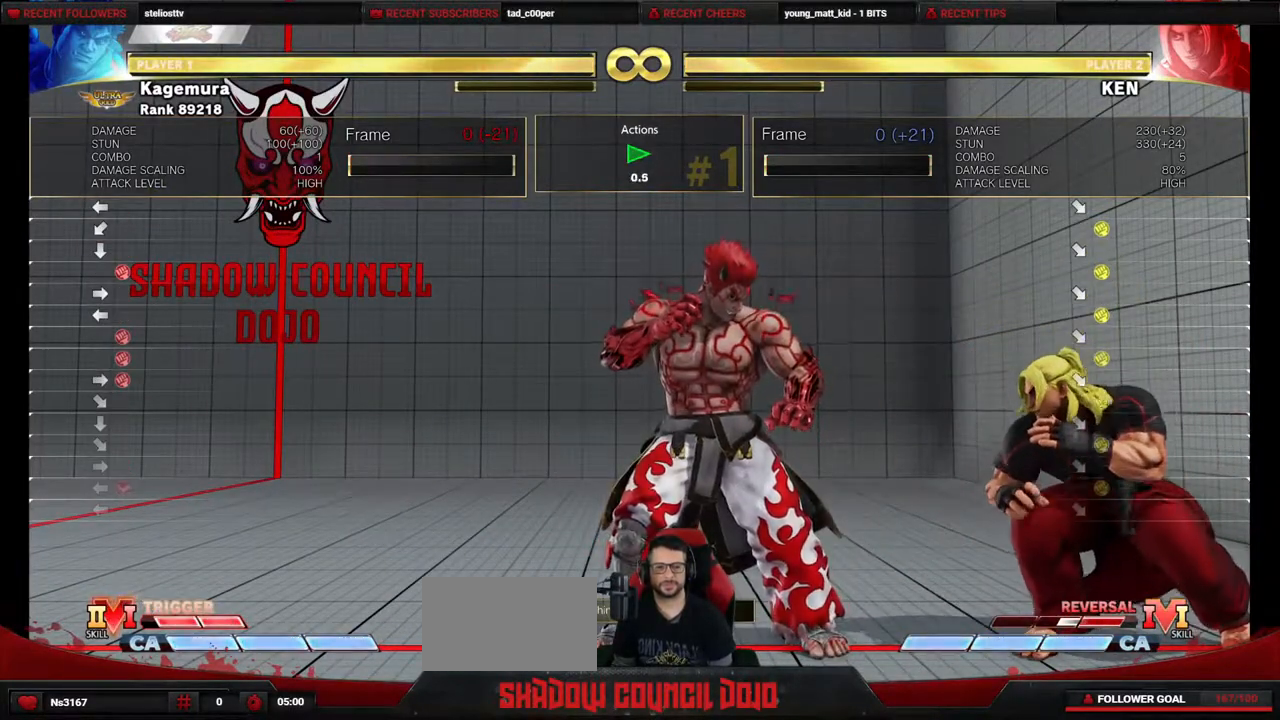
{"buttons": [], "events": [[183, "R1", "down"], [283, "DPAD_DOWN", "down"], [317, "R1", "up"], [350, "DPAD_LEFT", "down"], [417, "DPAD_DOWN", "up"], [500, "DPAD_LEFT", "up"]]}
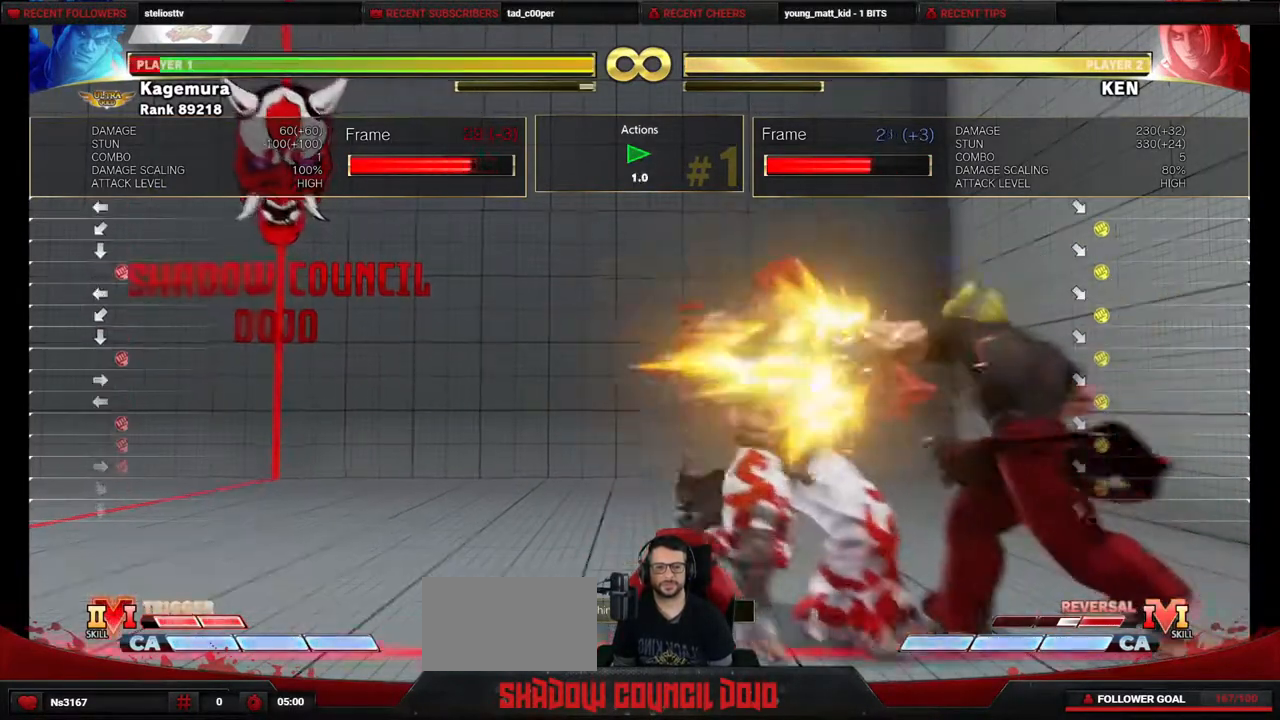
{"buttons": ["DPAD_RIGHT"], "events": [[33, "R2", "down"], [100, "R2", "up"], [400, "DPAD_RIGHT", "down"]]}
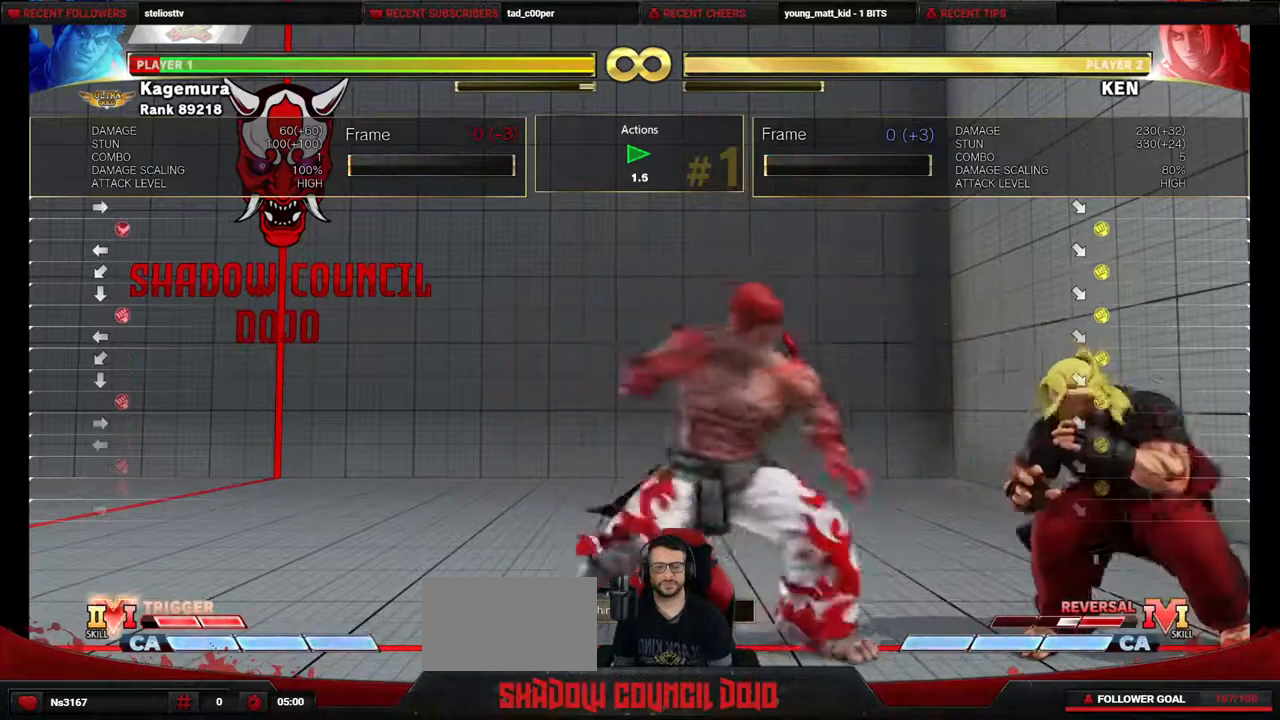
{"buttons": [], "events": [[83, "DPAD_RIGHT", "up"], [167, "DPAD_LEFT", "down"], [283, "DPAD_LEFT", "up"]]}
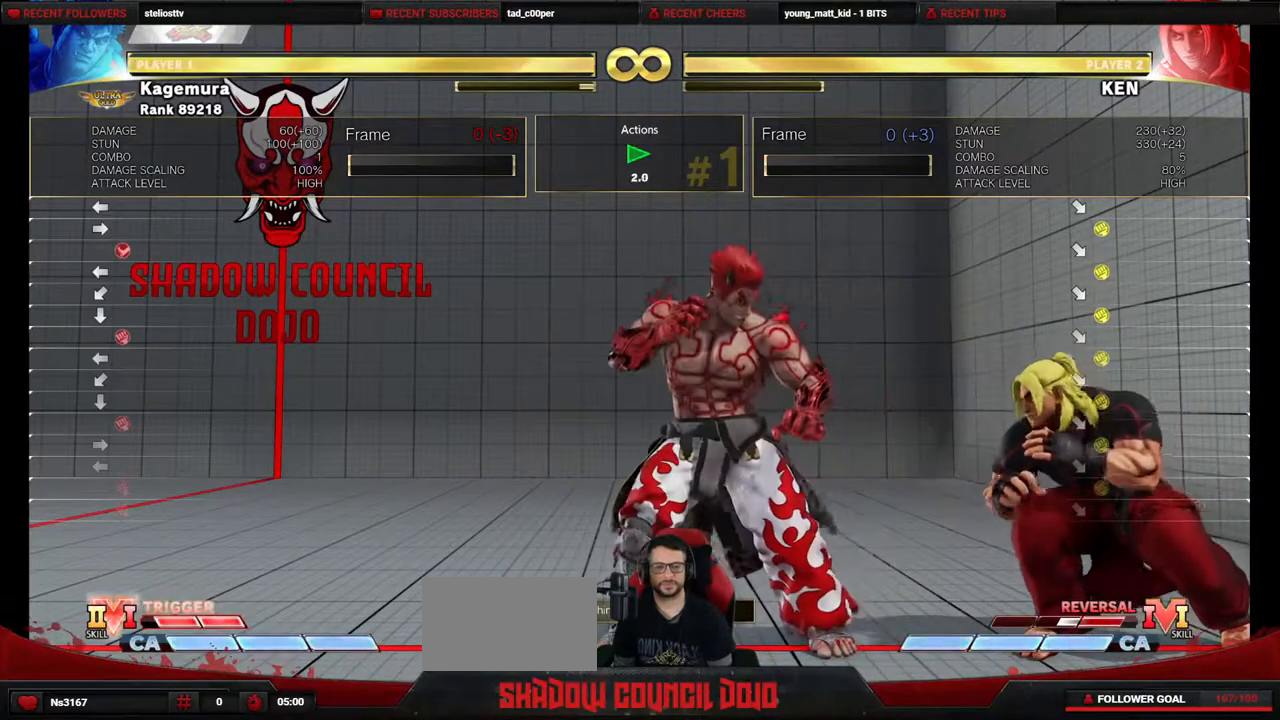
{"buttons": [], "events": []}
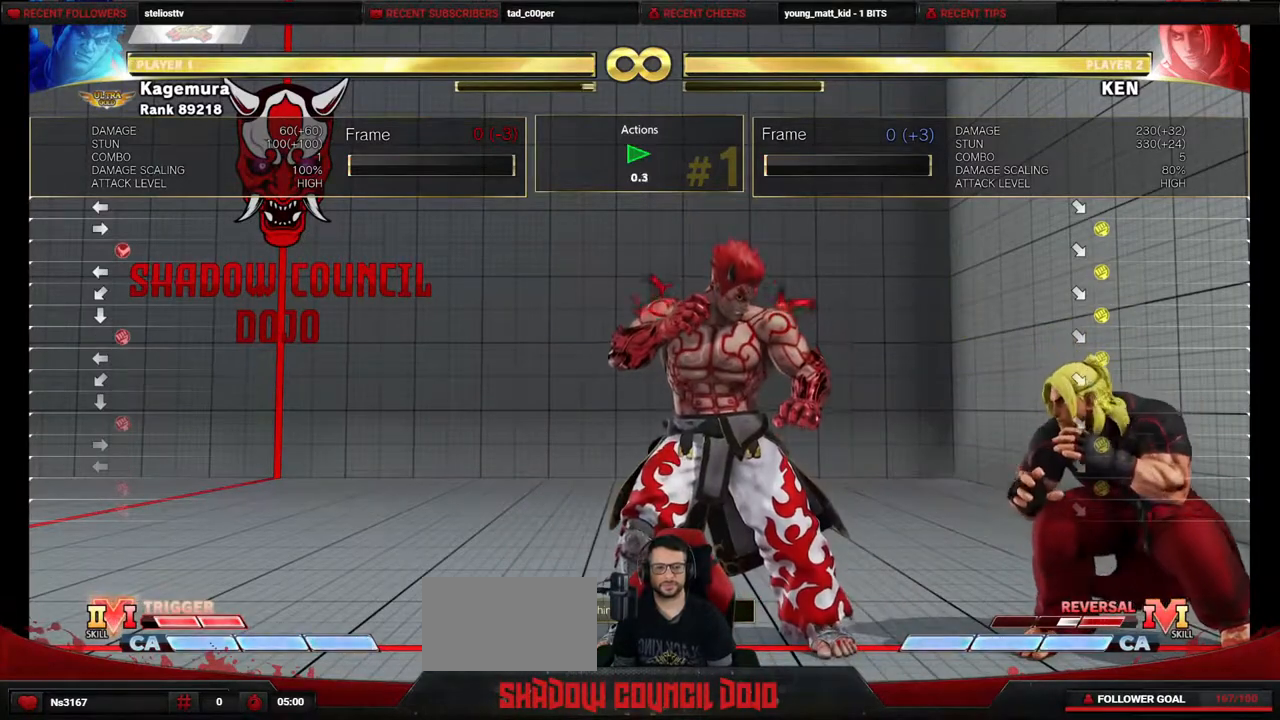
{"buttons": ["DPAD_DOWN", "DPAD_LEFT"], "events": [[333, "R1", "down"], [417, "DPAD_DOWN", "down"], [450, "R1", "up"], [467, "DPAD_LEFT", "down"]]}
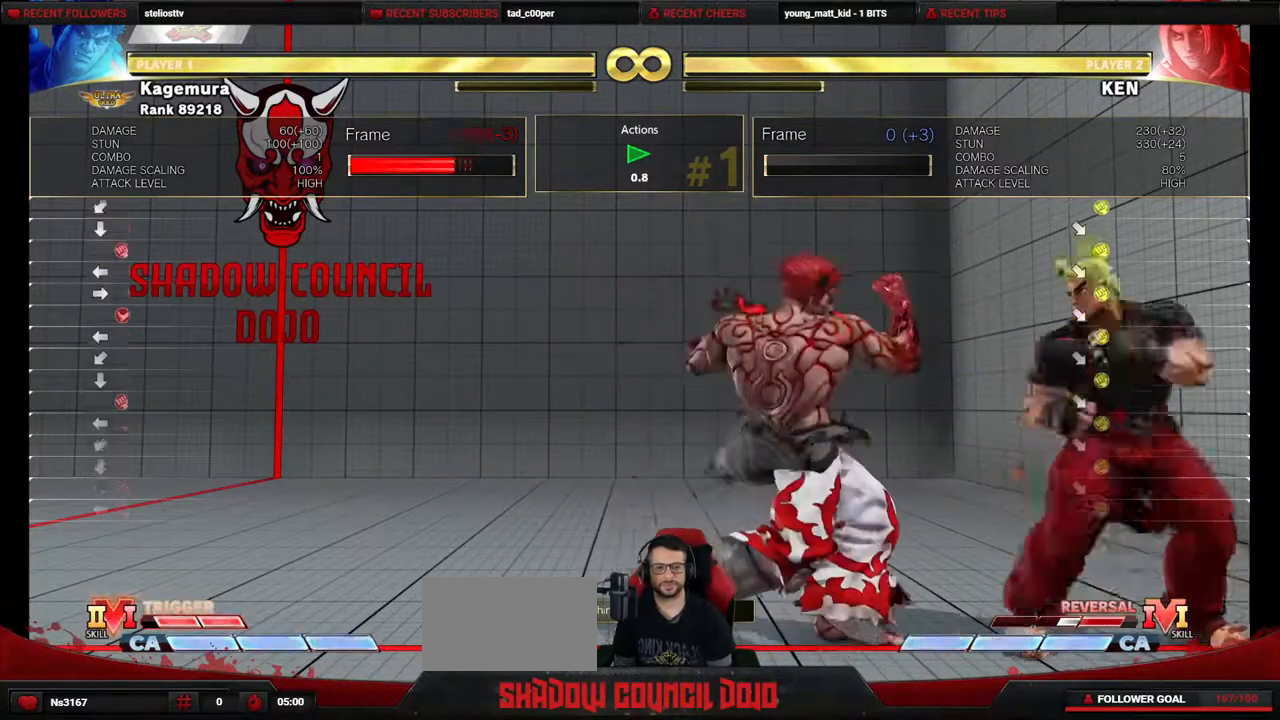
{"buttons": [], "events": [[17, "DPAD_DOWN", "up"], [83, "DPAD_LEFT", "up"], [117, "R2", "down"], [200, "R2", "up"]]}
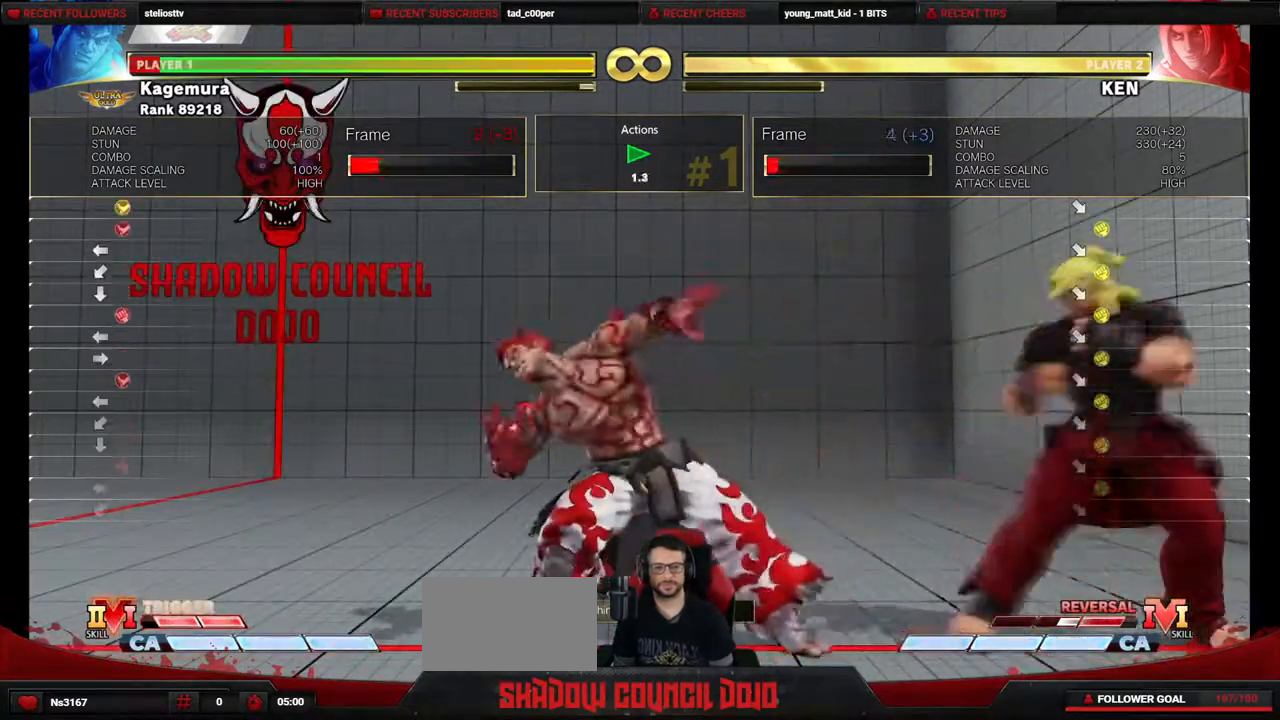
{"buttons": [], "events": [[83, "DPAD_RIGHT", "down"], [250, "DPAD_RIGHT", "up"], [367, "DPAD_LEFT", "down"], [467, "DPAD_LEFT", "up"]]}
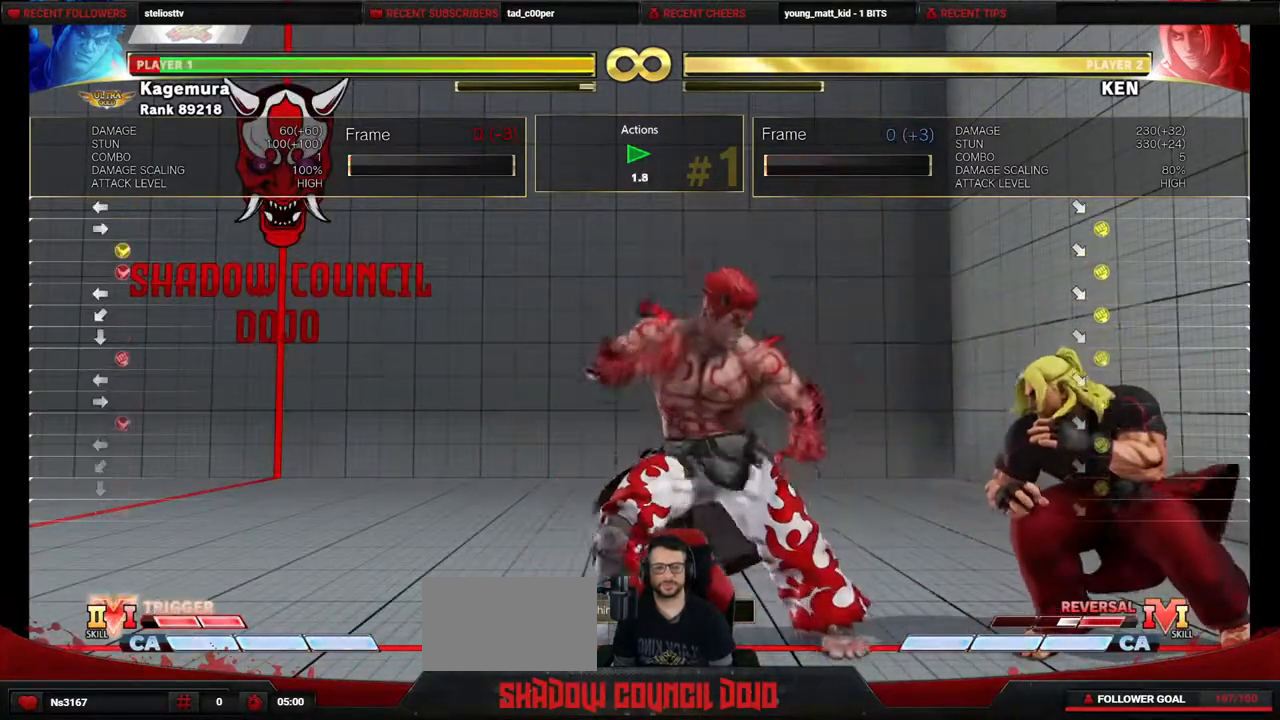
{"buttons": [], "events": [[117, "DPAD_RIGHT", "down"], [133, "DPAD_RIGHT", "up"]]}
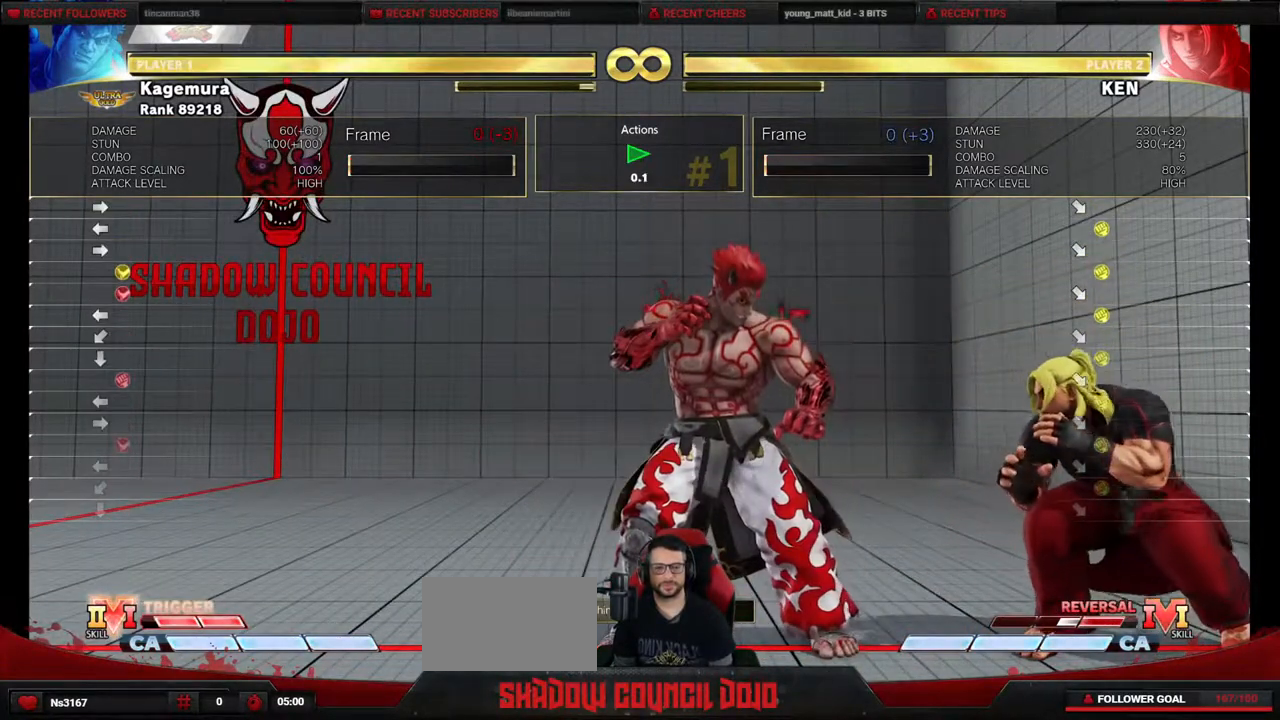
{"buttons": [], "events": []}
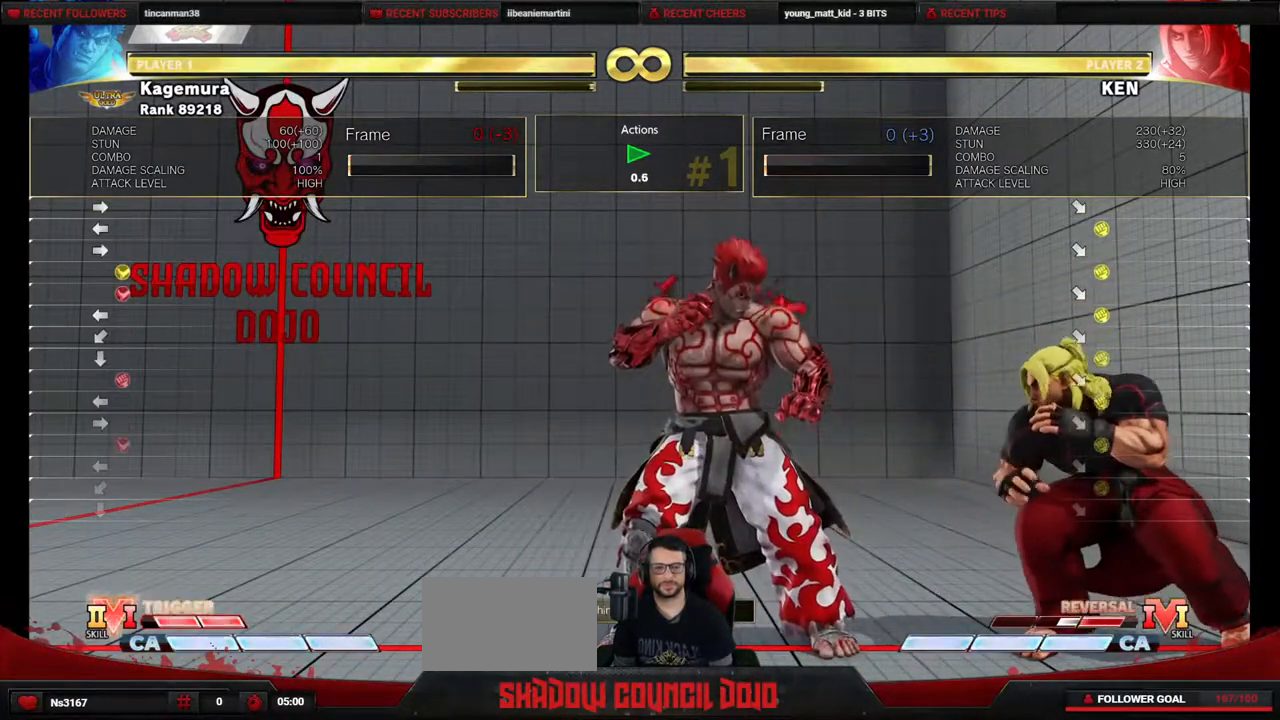
{"buttons": [], "events": [[67, "R1", "down"], [100, "DPAD_DOWN", "down"], [167, "DPAD_LEFT", "down"], [167, "R1", "up"], [233, "DPAD_DOWN", "up"], [283, "DPAD_LEFT", "up"], [317, "R2", "down"], [383, "R2", "up"]]}
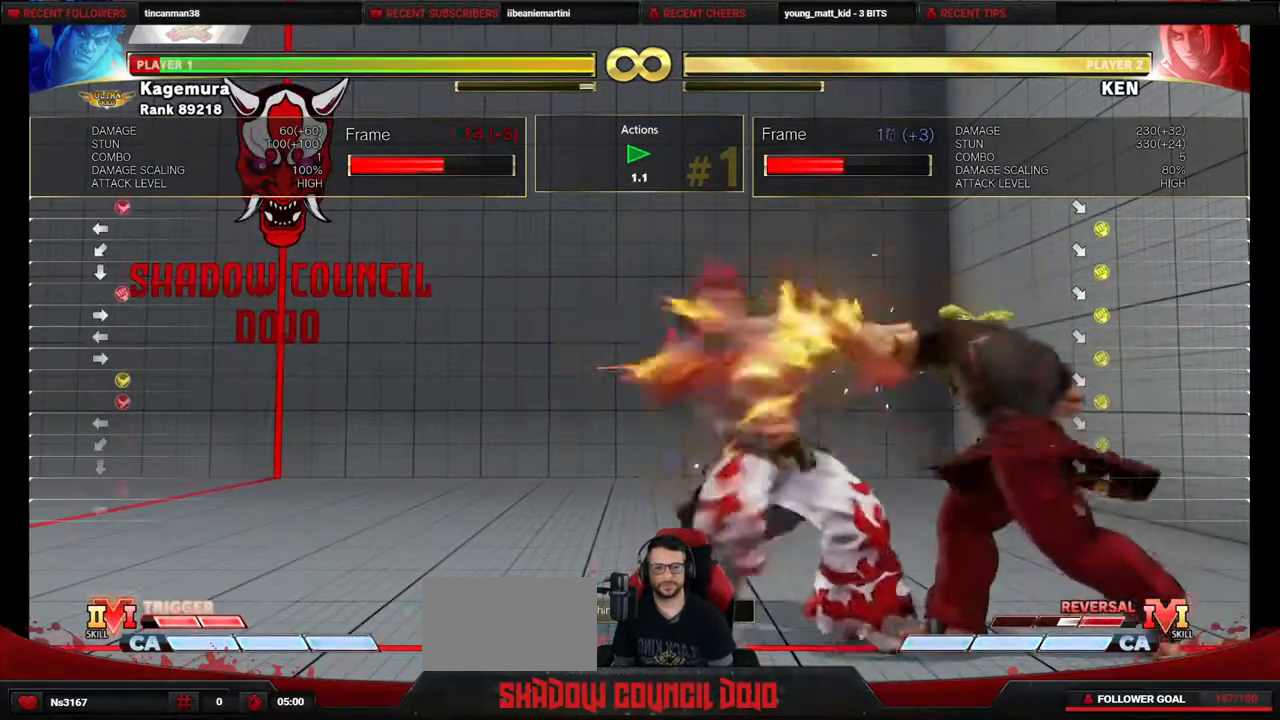
{"buttons": [], "events": [[300, "DPAD_RIGHT", "down"], [500, "DPAD_RIGHT", "up"]]}
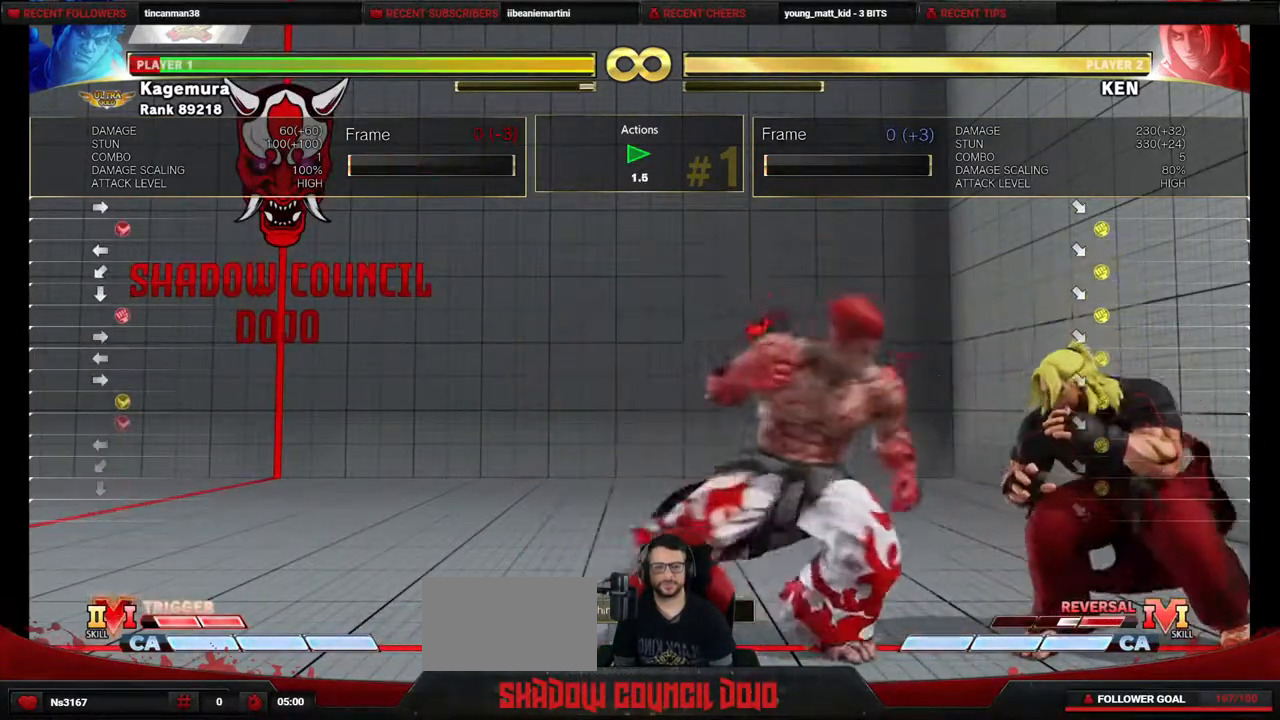
{"buttons": [], "events": [[117, "DPAD_LEFT", "down"], [217, "DPAD_LEFT", "up"]]}
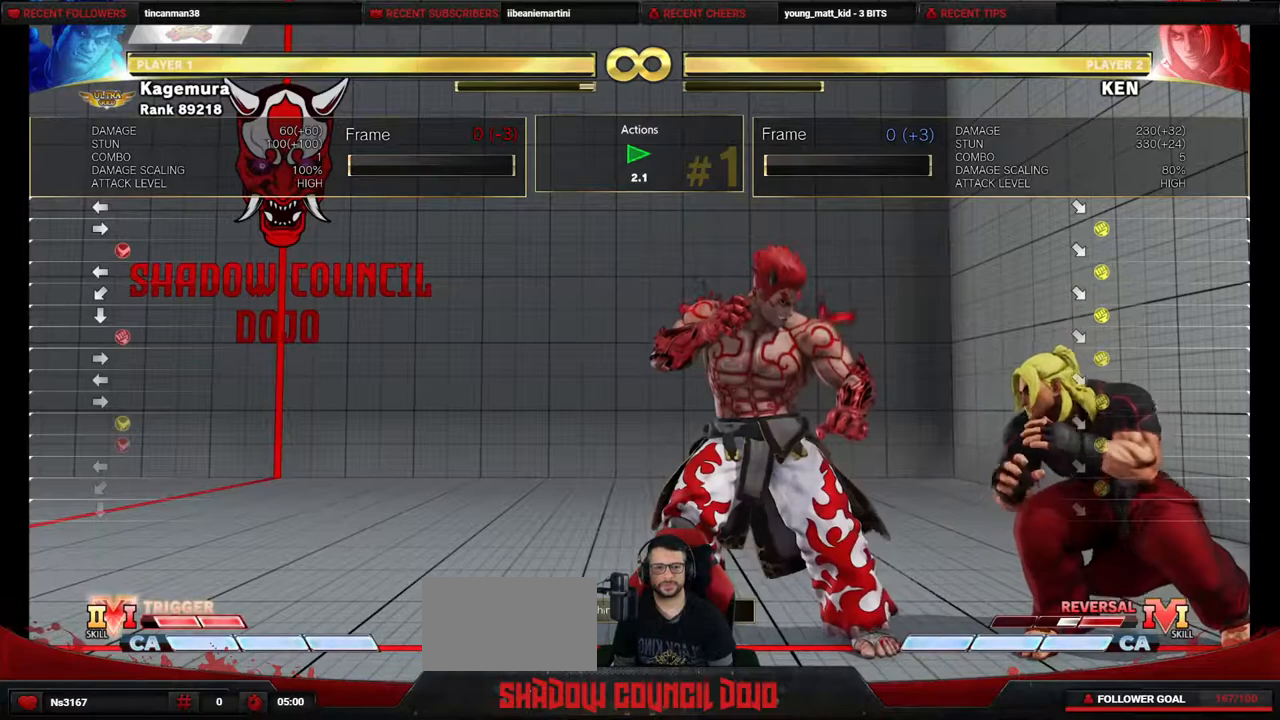
{"buttons": [], "events": []}
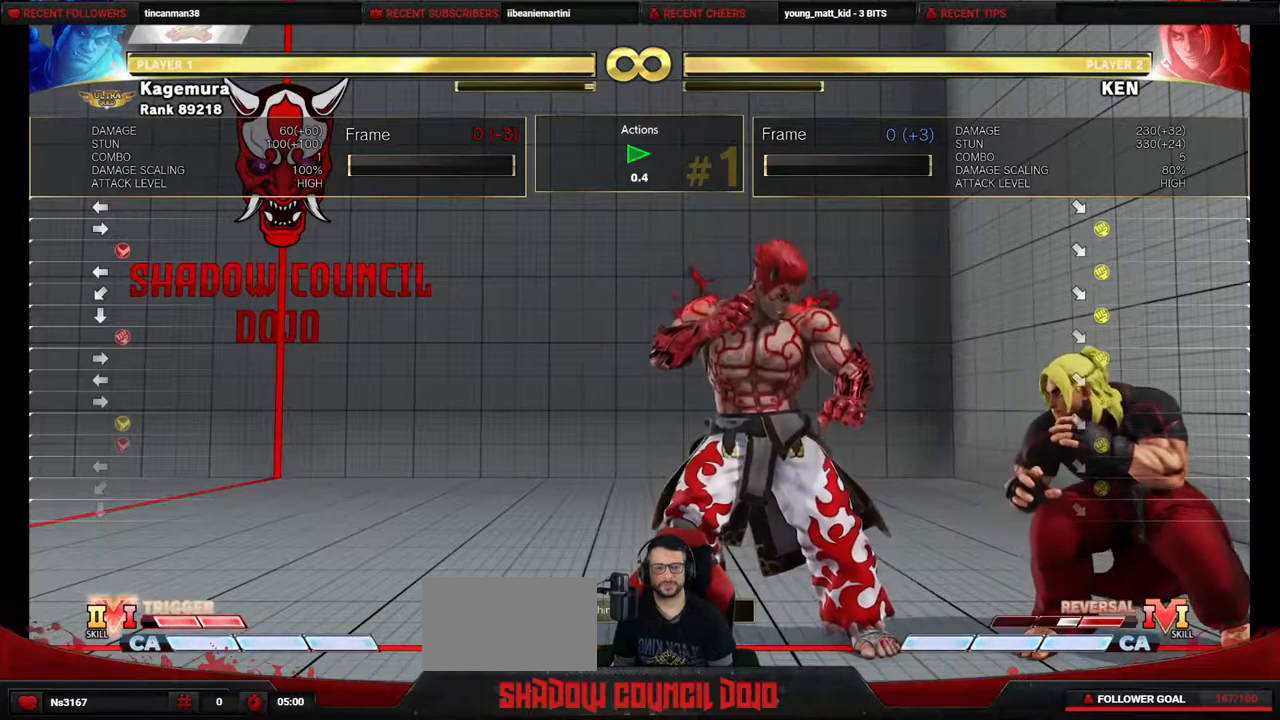
{"buttons": ["DPAD_DOWN"], "events": [[417, "R1", "down"], [450, "DPAD_DOWN", "down"], [500, "R1", "up"]]}
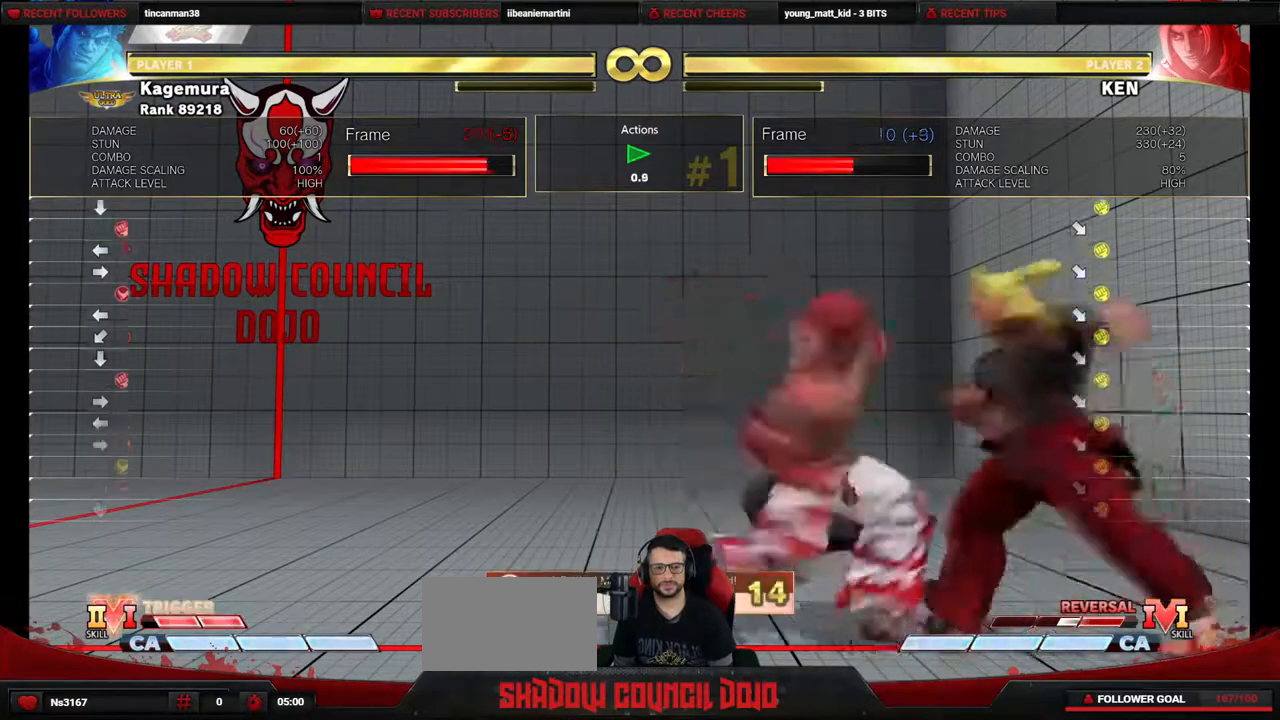
{"buttons": [], "events": [[17, "DPAD_LEFT", "down"], [50, "DPAD_DOWN", "up"], [83, "DPAD_LEFT", "up"], [133, "R2", "down"], [200, "R2", "up"]]}
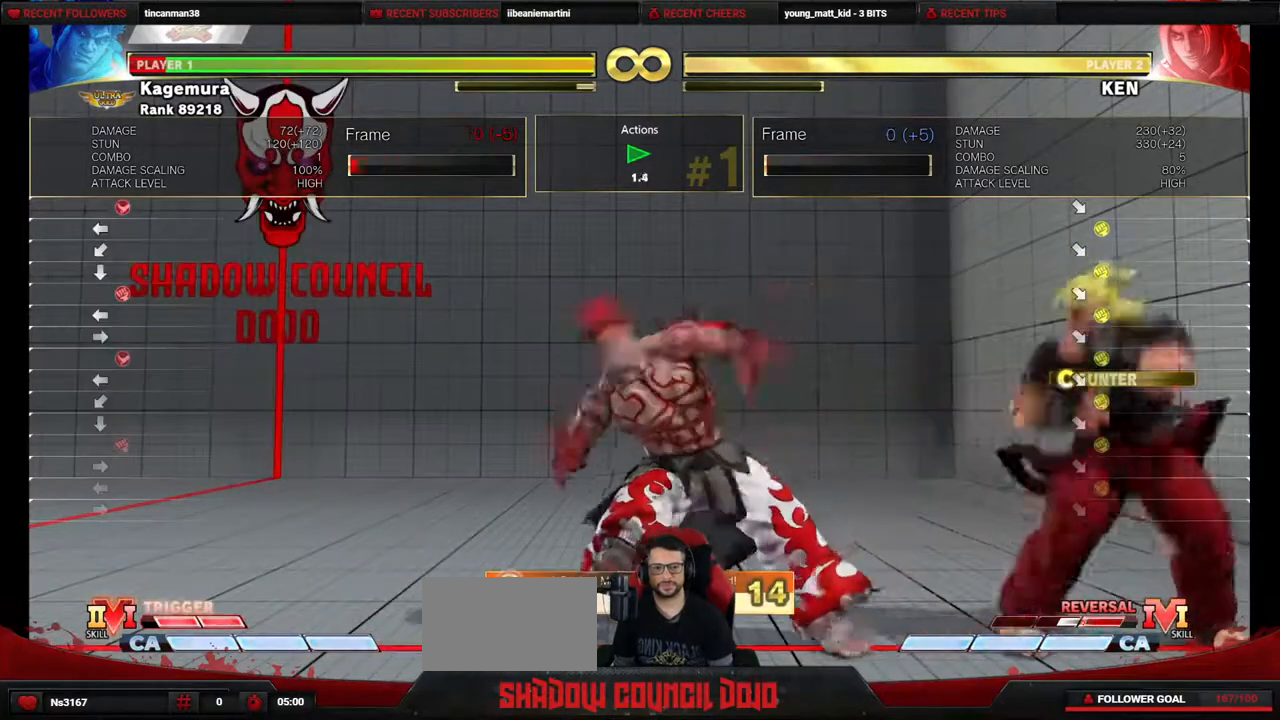
{"buttons": [], "events": [[350, "START", "down"], [483, "START", "up"]]}
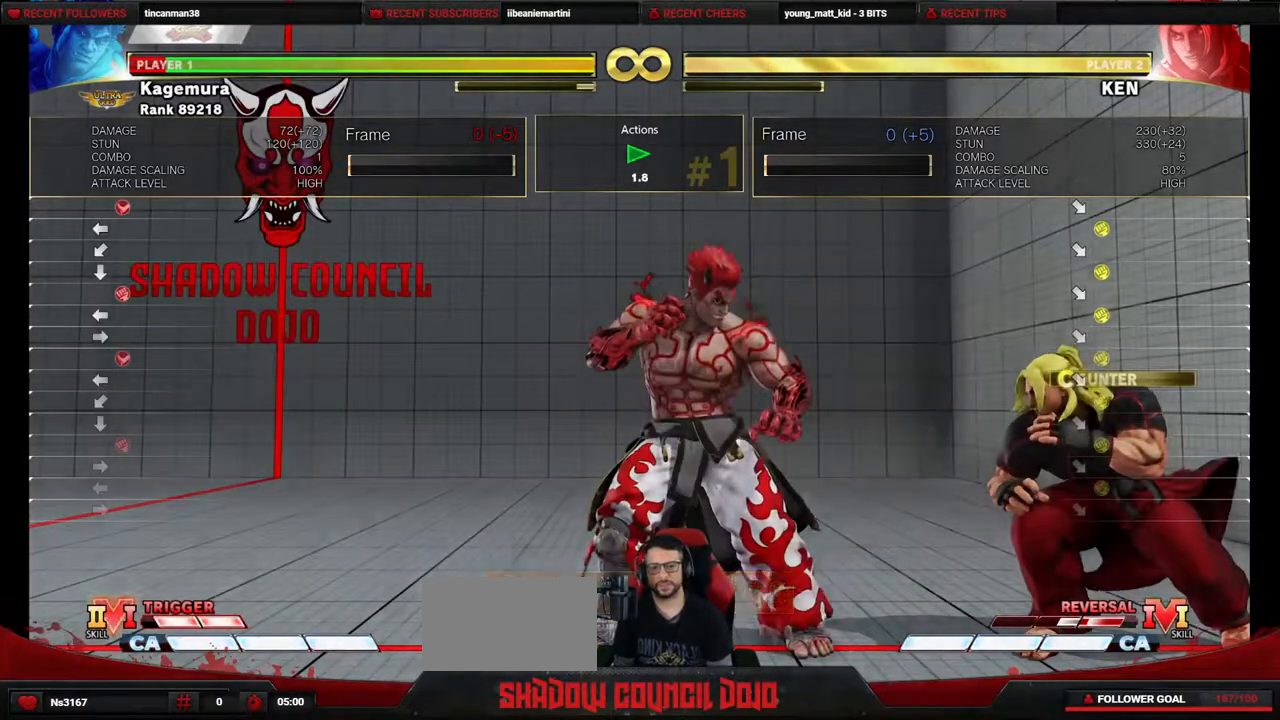
{"buttons": [], "events": []}
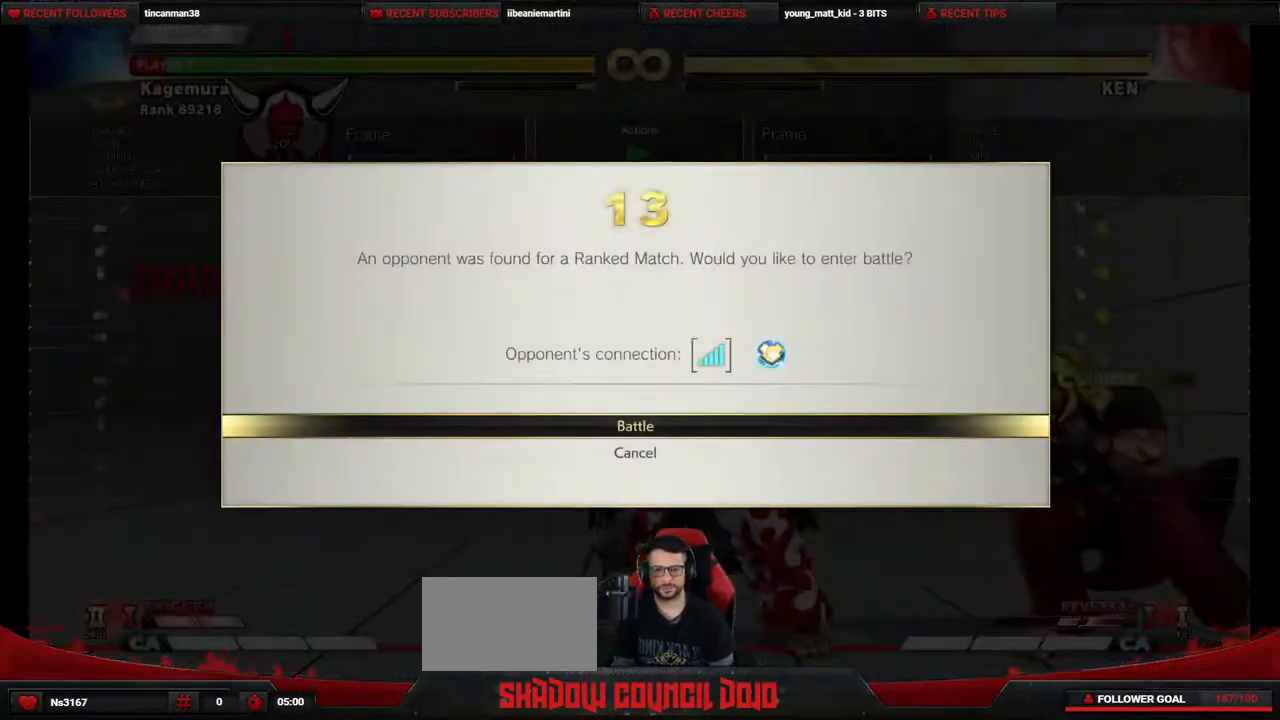
{"buttons": [], "events": [[233, "CROSS", "down"], [267, "CROSS", "up"]]}